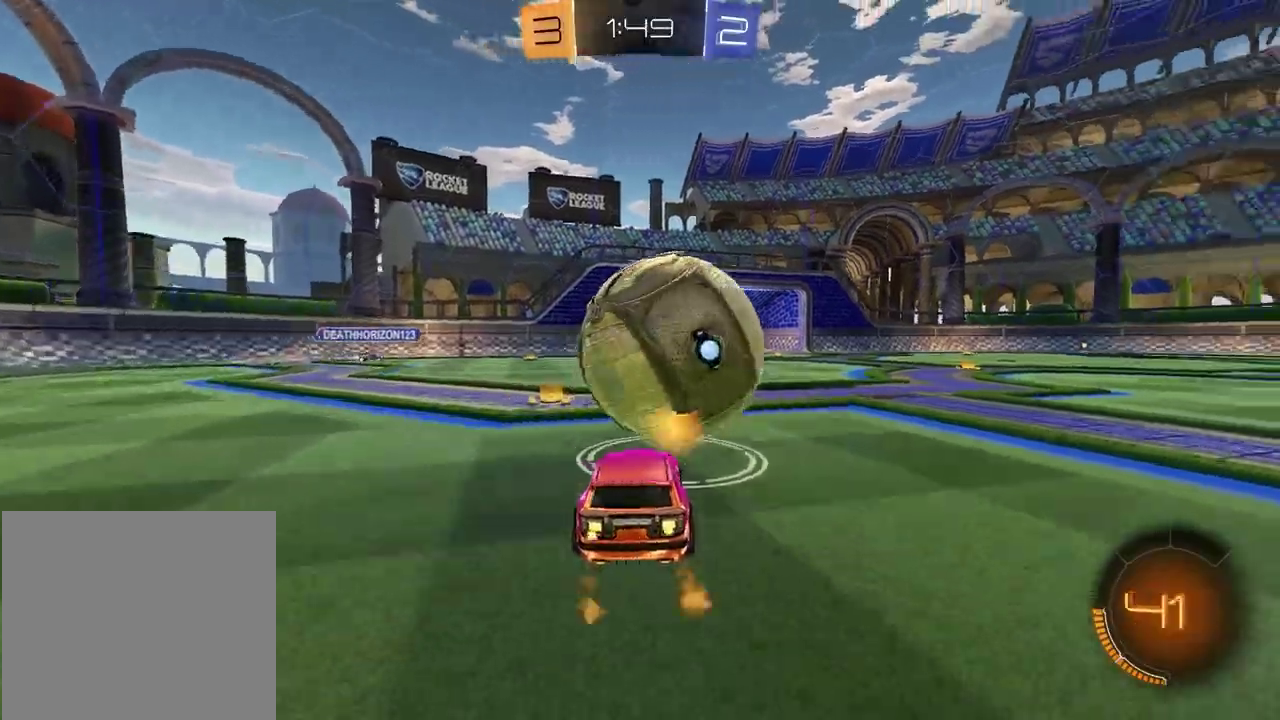
Gameplay with a controller (PlayStation layout); each line is a JSON object with the inputs held at the frame after it. "events" lists button and stick changes between this image and that frame as [ms after this image, input, new state], when the widget could be followed in between. Not read: L1 R1.
{"buttons": ["R2"], "left_stick": "center", "right_stick": "center", "events": []}
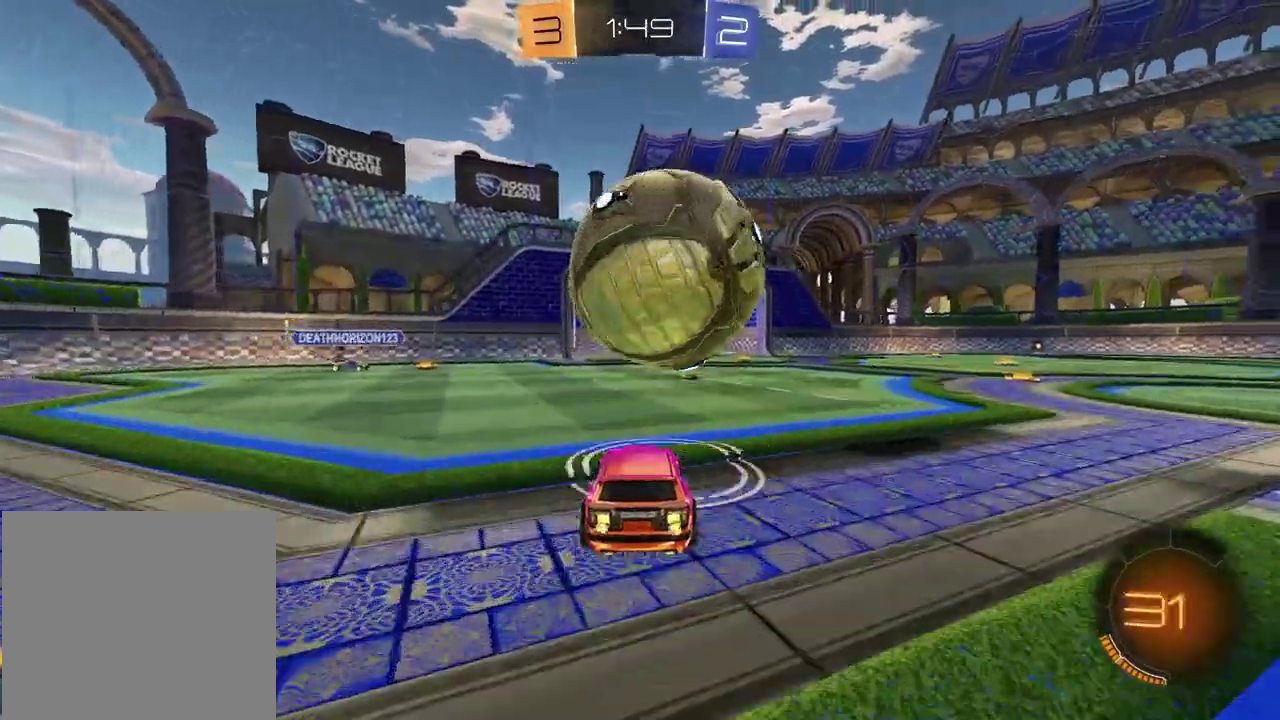
{"buttons": [], "left_stick": "down-left", "right_stick": "center", "events": [[100, "CROSS", "down"], [133, "left_stick", "down"], [200, "CROSS", "up"], [200, "left_stick", "center"], [250, "CROSS", "down"], [300, "left_stick", "down-left"], [417, "CROSS", "up"], [433, "R2", "up"]]}
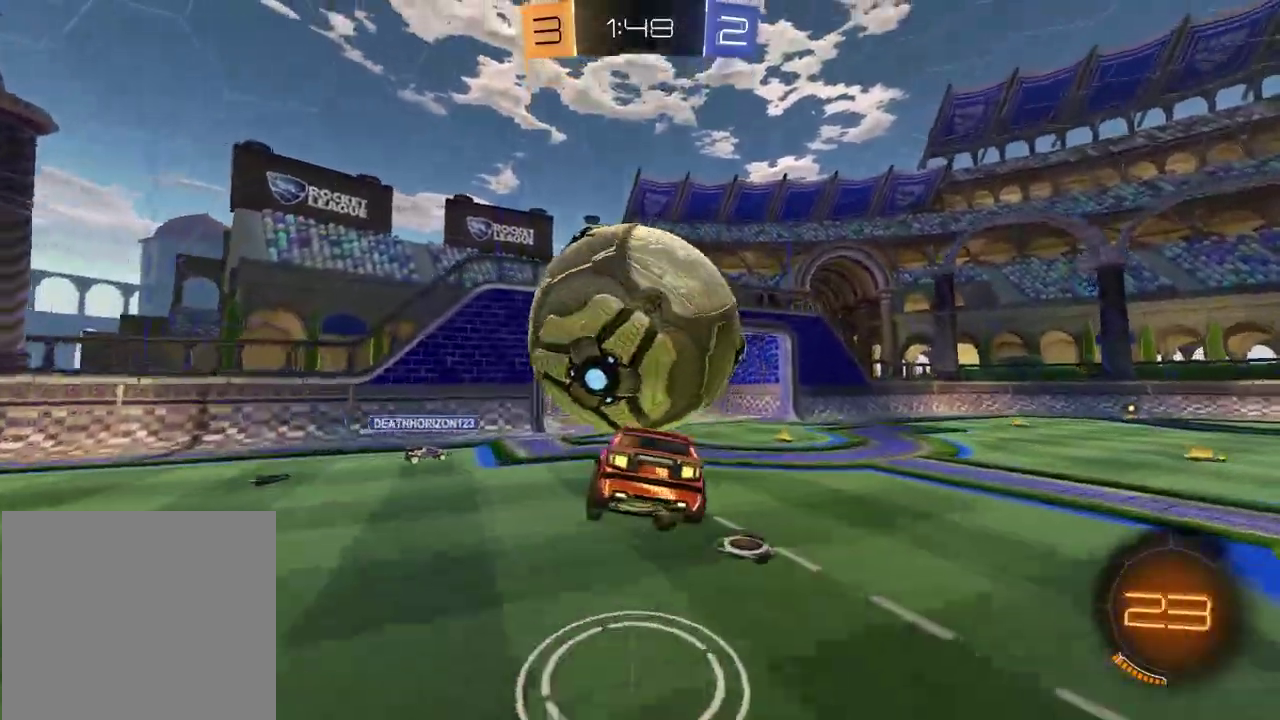
{"buttons": ["R2"], "left_stick": "up-right", "right_stick": "center", "events": [[167, "R2", "down"], [183, "left_stick", "left"], [200, "SQUARE", "down"], [250, "left_stick", "center"], [350, "left_stick", "down-left"], [367, "SQUARE", "up"], [417, "left_stick", "up-right"]]}
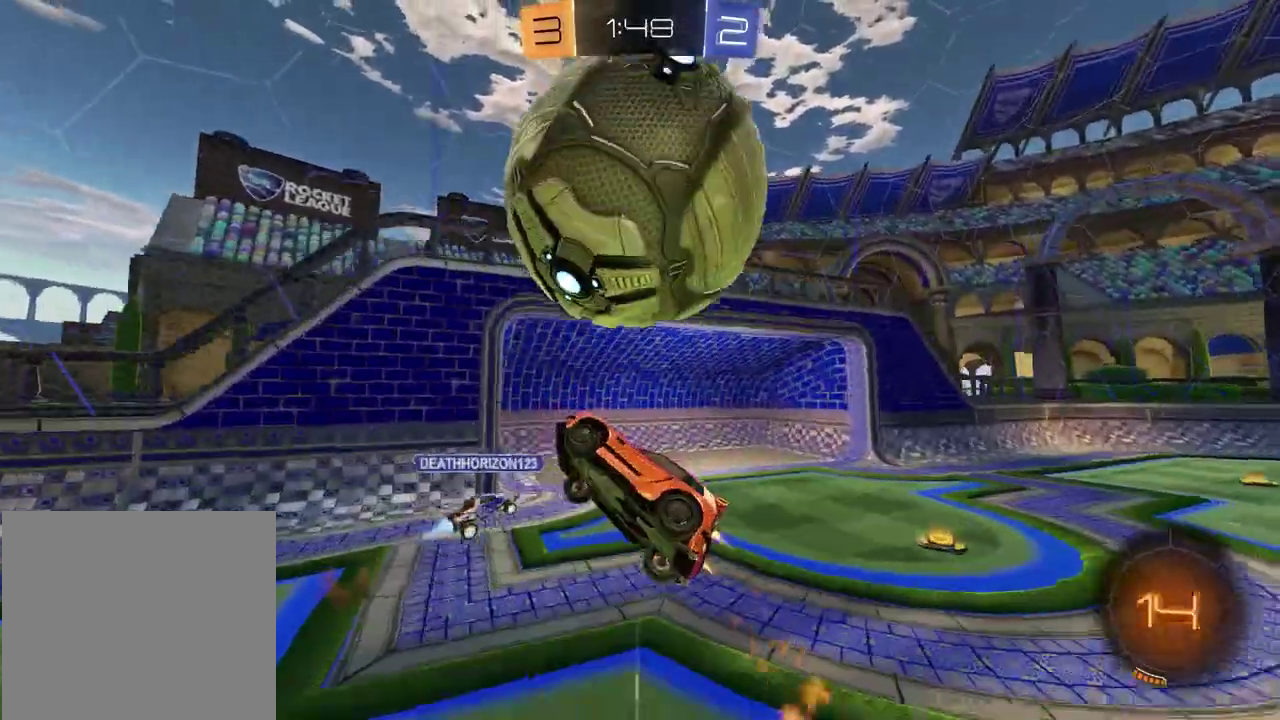
{"buttons": ["TRIANGLE", "R2"], "left_stick": "down-left", "right_stick": "center", "events": [[83, "left_stick", "center"], [133, "left_stick", "down"], [383, "left_stick", "down-left"], [450, "TRIANGLE", "down"]]}
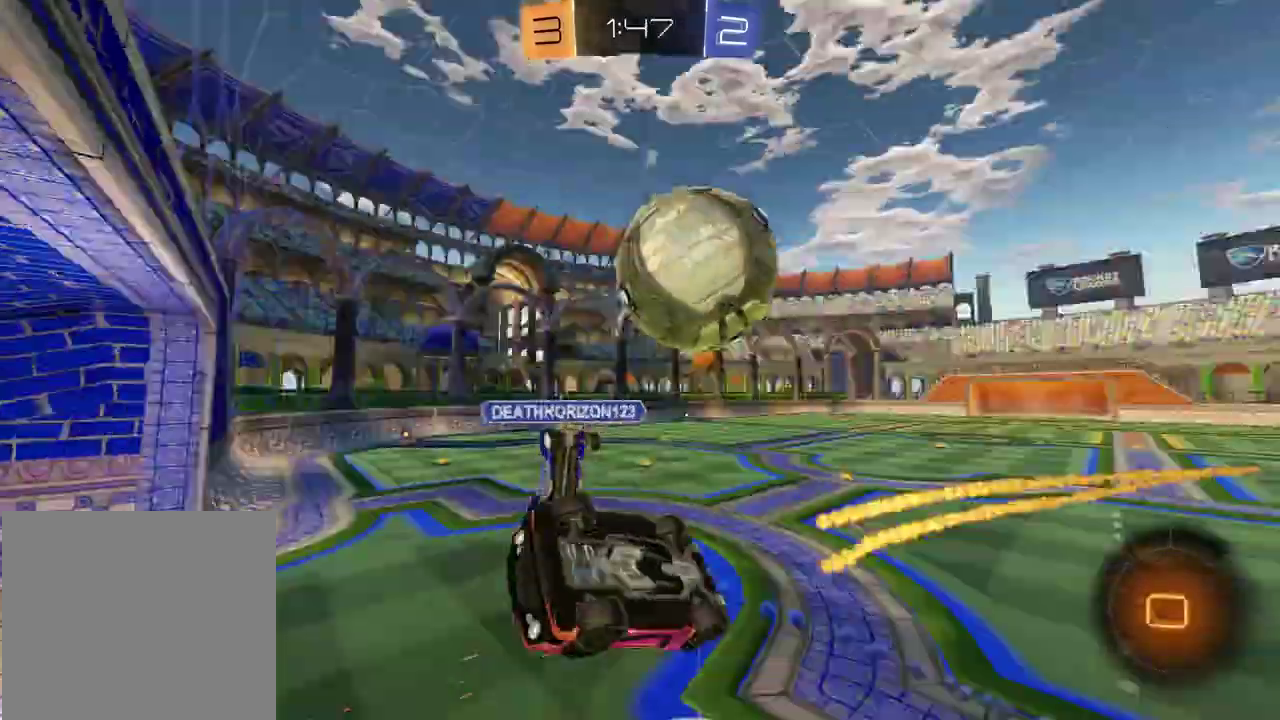
{"buttons": ["R2"], "left_stick": "center", "right_stick": "center", "events": [[33, "left_stick", "down"], [67, "TRIANGLE", "up"], [133, "left_stick", "down-right"], [183, "left_stick", "down"], [233, "R2", "up"], [233, "left_stick", "down-left"], [300, "left_stick", "left"], [417, "left_stick", "center"], [450, "R2", "down"]]}
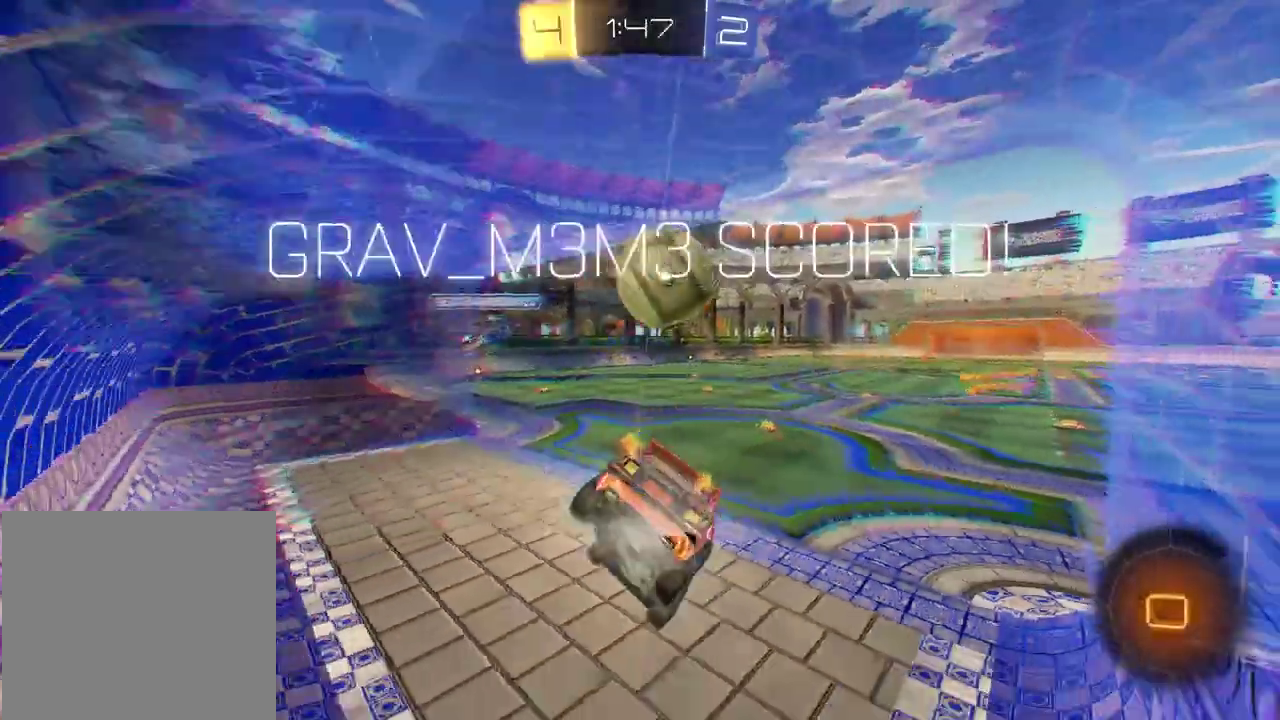
{"buttons": [], "left_stick": "center", "right_stick": "center", "events": [[133, "TRIANGLE", "down"], [233, "TRIANGLE", "up"], [400, "R2", "up"]]}
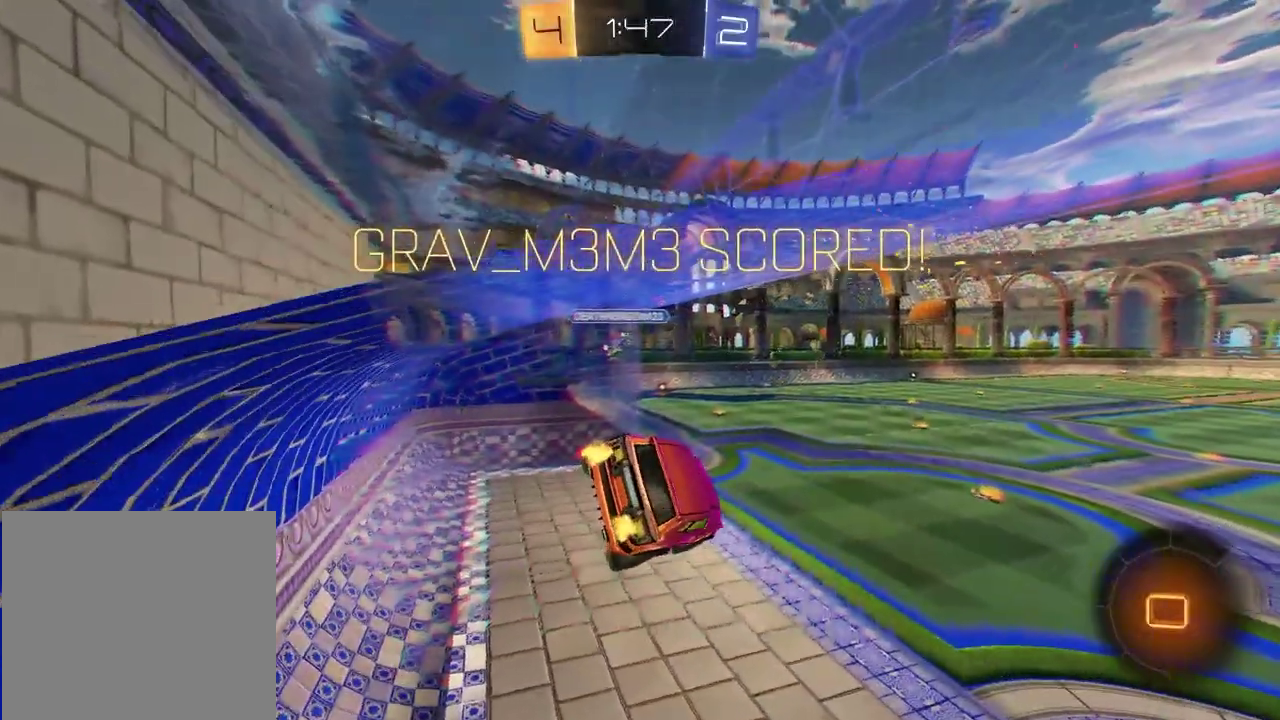
{"buttons": [], "left_stick": "left", "right_stick": "center", "events": [[183, "left_stick", "down"], [233, "left_stick", "down-left"], [383, "left_stick", "left"]]}
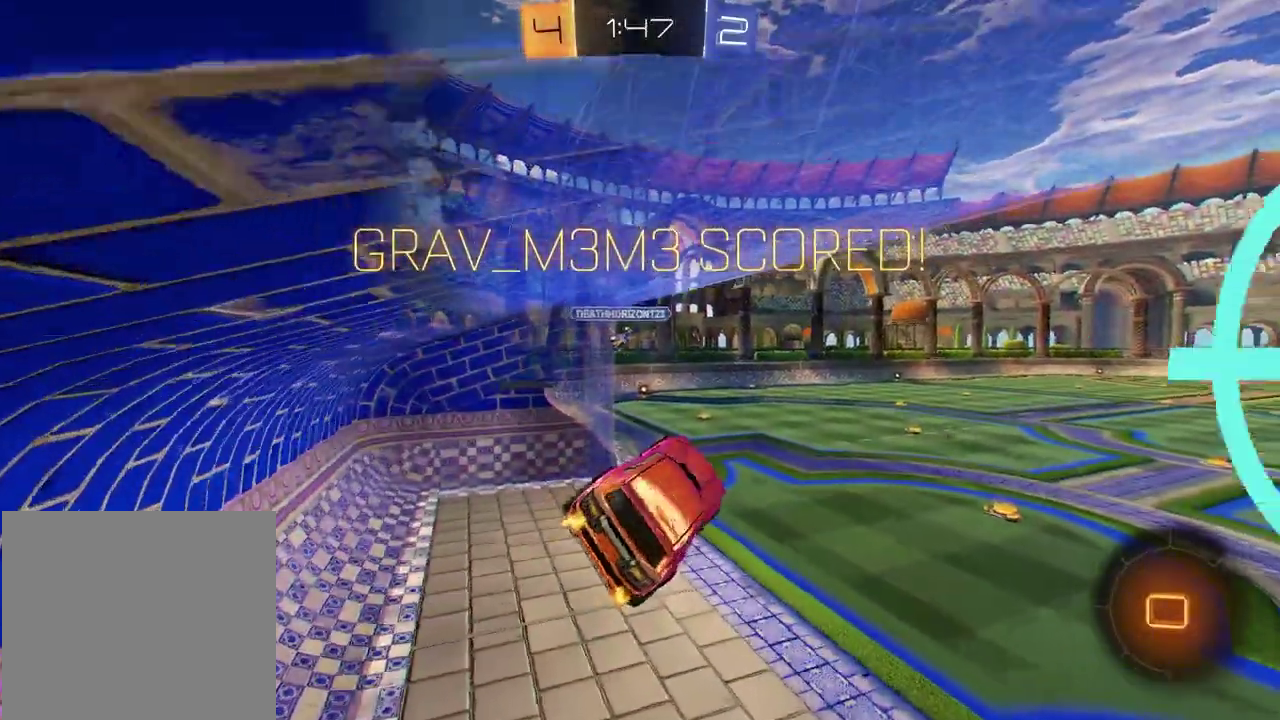
{"buttons": [], "left_stick": "center", "right_stick": "center", "events": [[33, "left_stick", "center"], [350, "left_stick", "up"], [500, "left_stick", "center"]]}
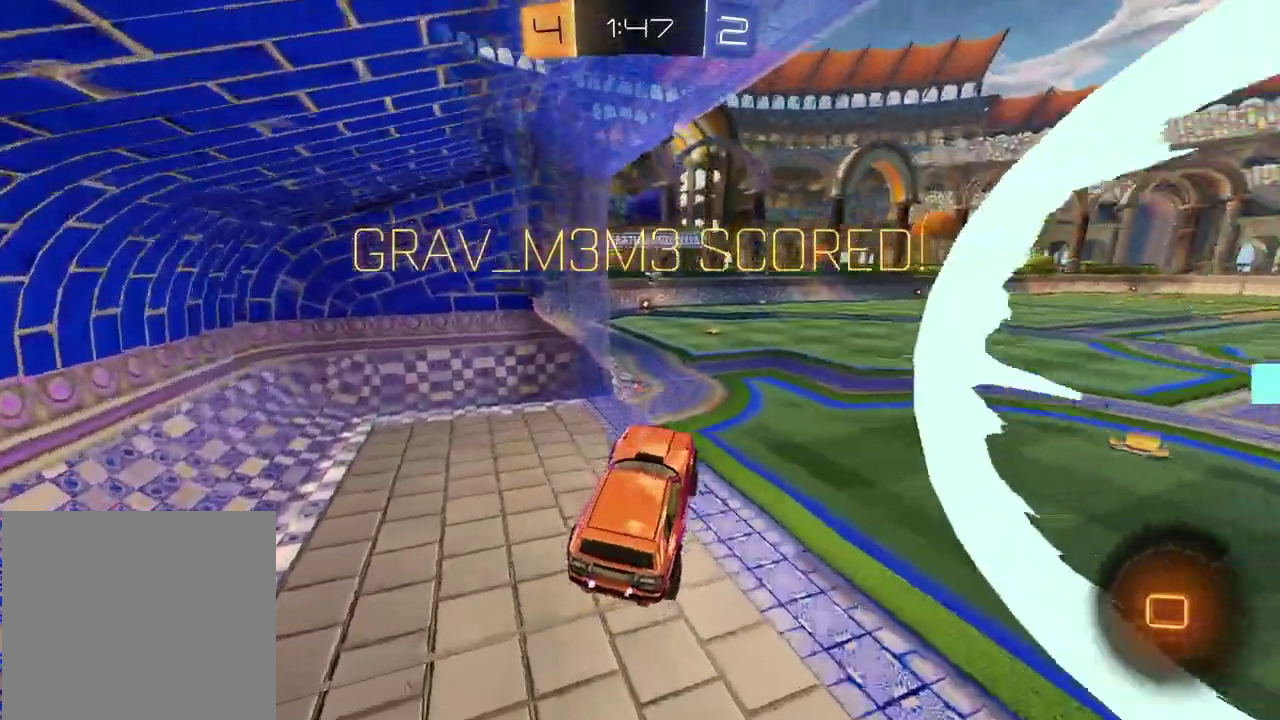
{"buttons": ["R2"], "left_stick": "right", "right_stick": "center", "events": [[33, "R2", "down"], [317, "left_stick", "right"]]}
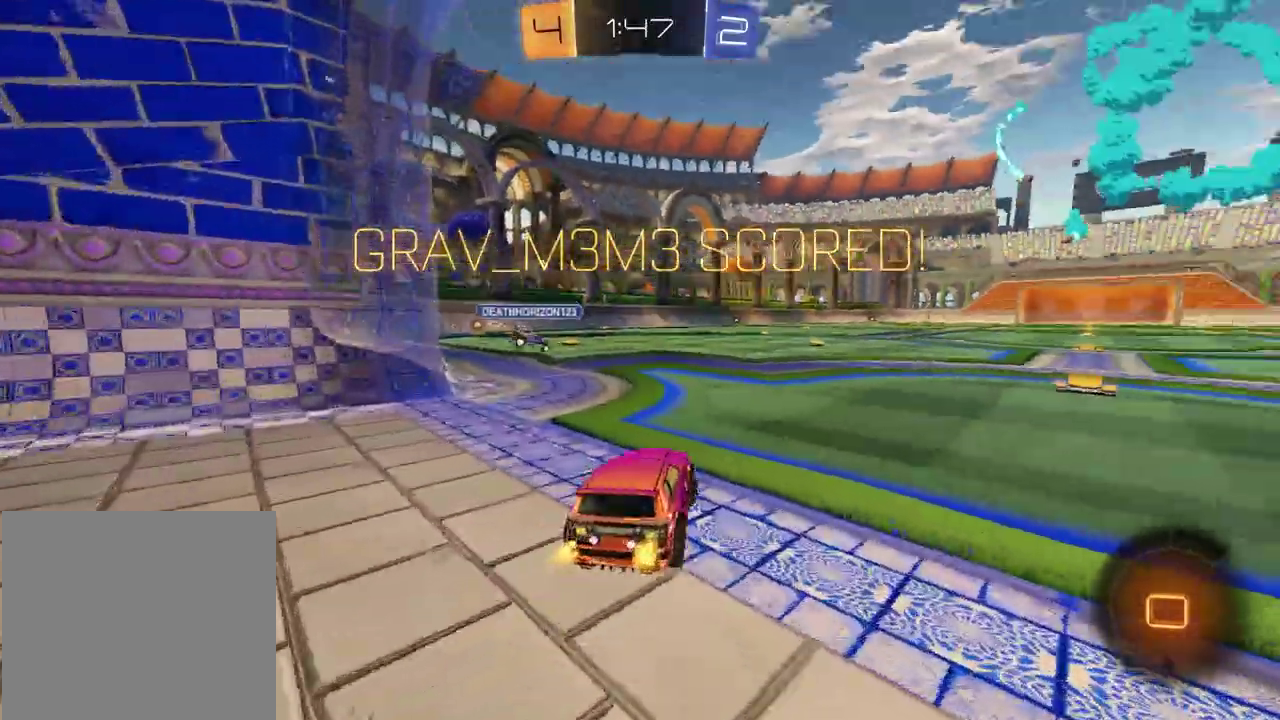
{"buttons": [], "left_stick": "down-left", "right_stick": "center", "events": [[33, "left_stick", "up-right"], [100, "left_stick", "down-left"], [183, "CROSS", "down"], [267, "CROSS", "up"], [333, "CROSS", "down"], [417, "left_stick", "down"], [433, "CROSS", "up"], [433, "R2", "up"], [467, "left_stick", "down-left"]]}
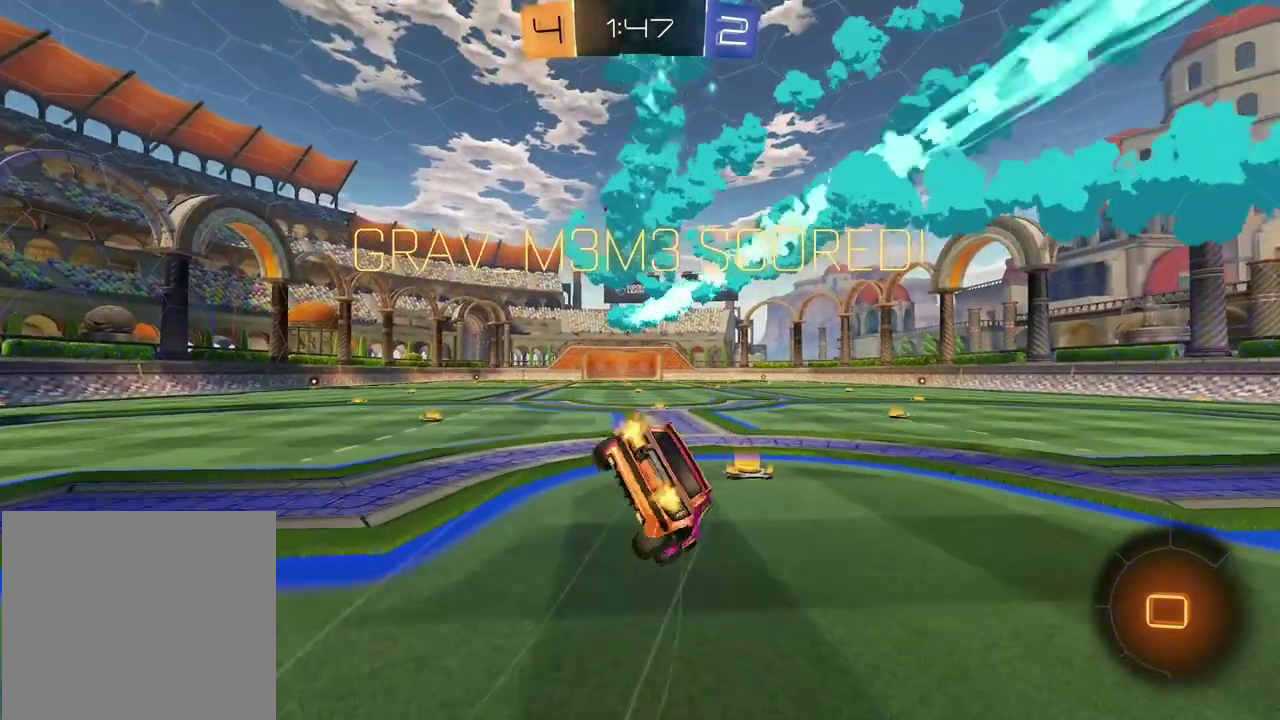
{"buttons": ["SQUARE"], "left_stick": "down-right", "right_stick": "center", "events": [[167, "SQUARE", "down"], [183, "left_stick", "down-right"], [350, "left_stick", "up-left"], [450, "left_stick", "down-right"]]}
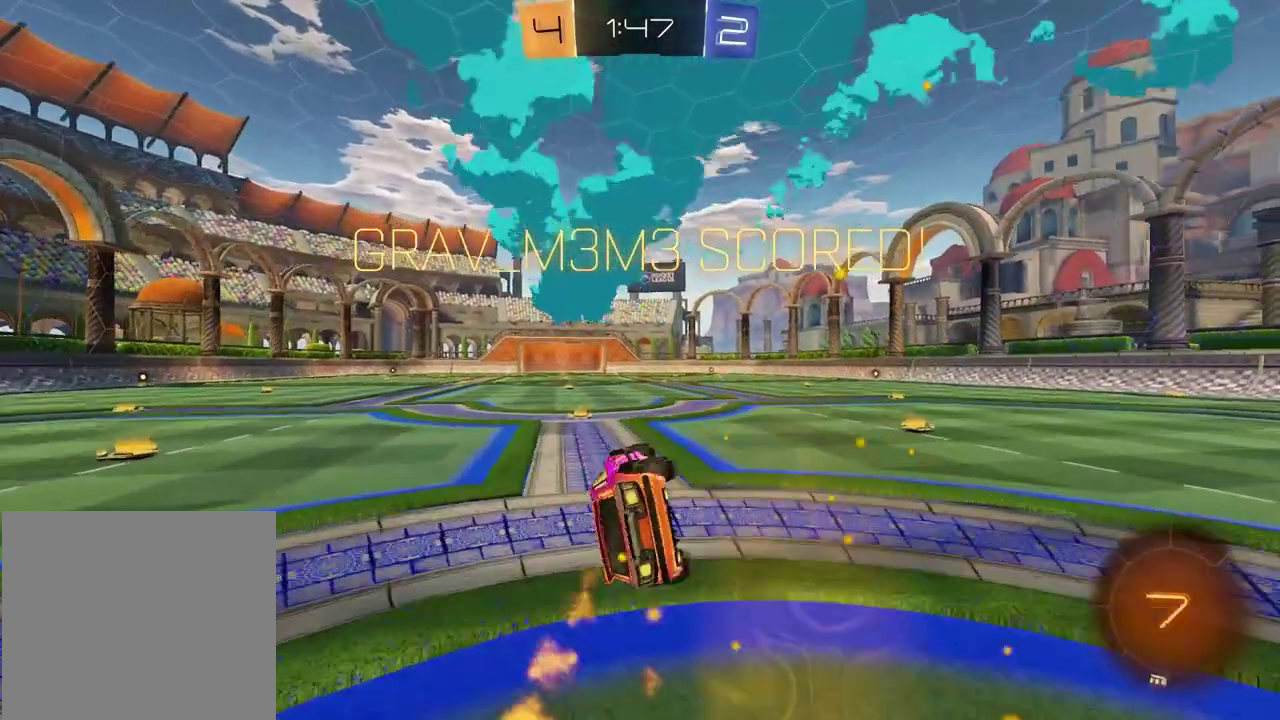
{"buttons": ["CROSS"], "left_stick": "center", "right_stick": "center", "events": [[17, "left_stick", "down"], [117, "left_stick", "center"], [183, "SQUARE", "up"], [450, "CROSS", "down"]]}
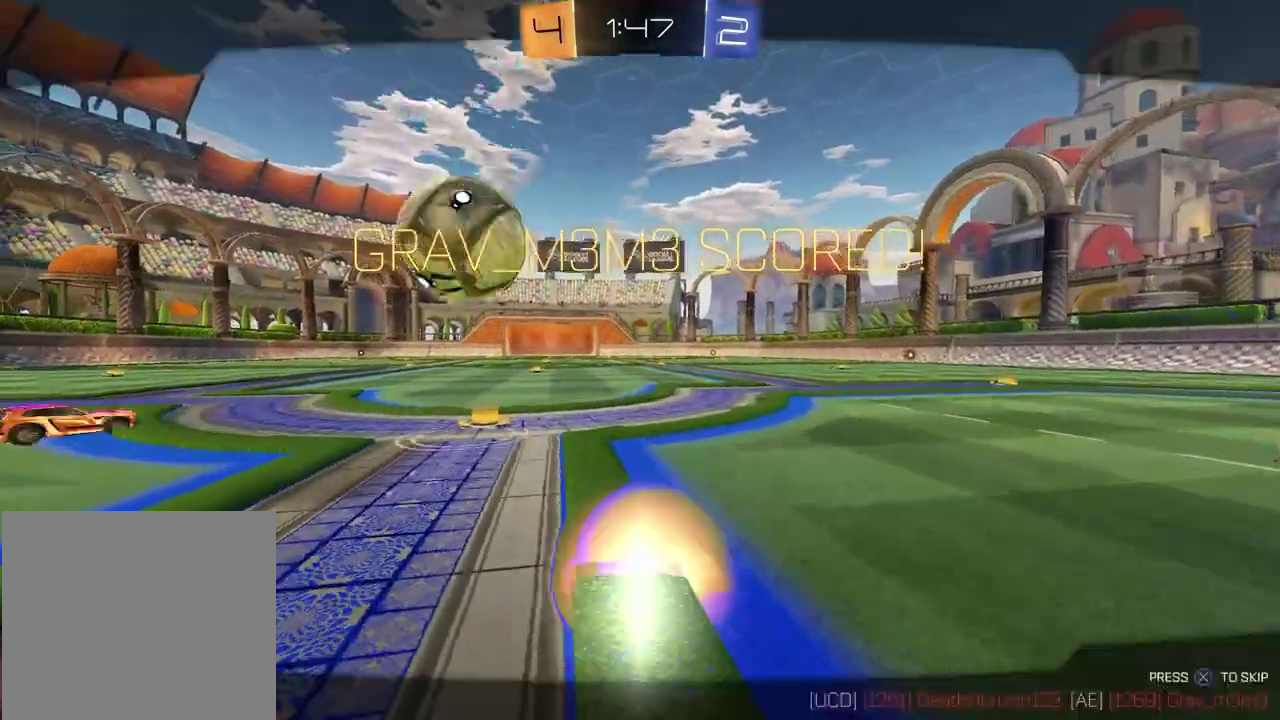
{"buttons": [], "left_stick": "center", "right_stick": "center", "events": [[67, "CROSS", "up"], [150, "CROSS", "down"], [233, "CROSS", "up"]]}
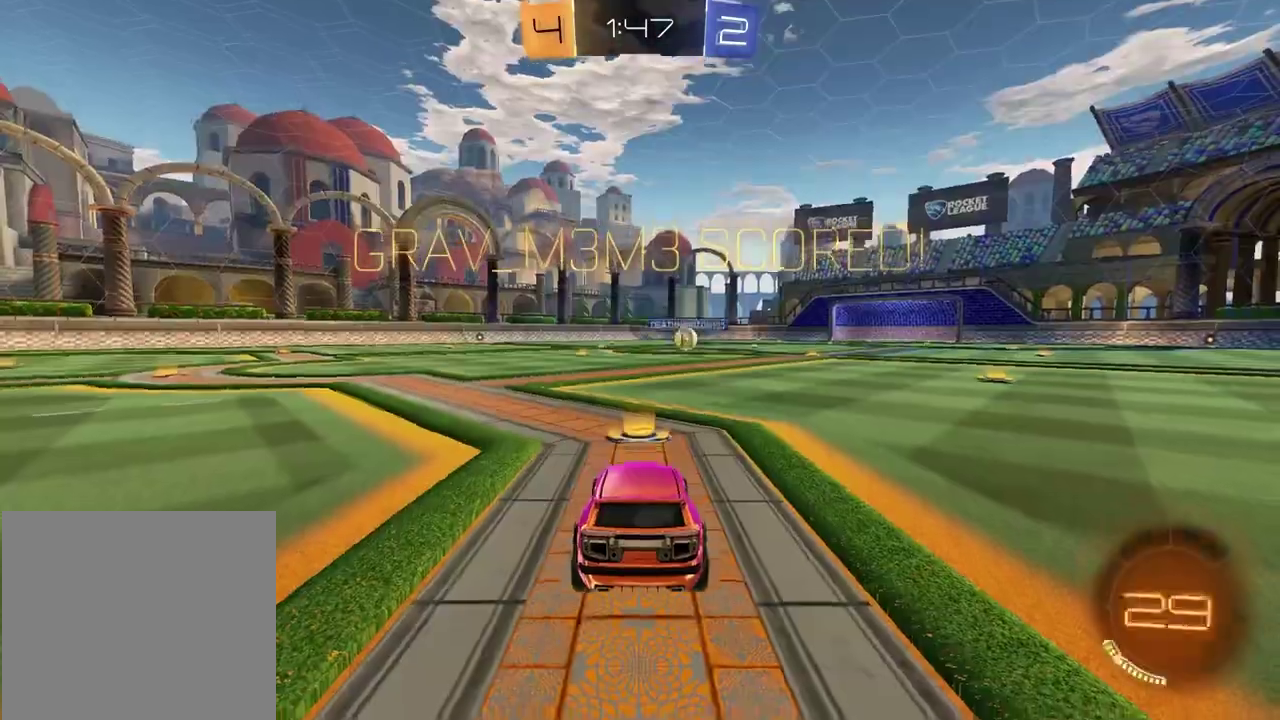
{"buttons": [], "left_stick": "center", "right_stick": "center", "events": []}
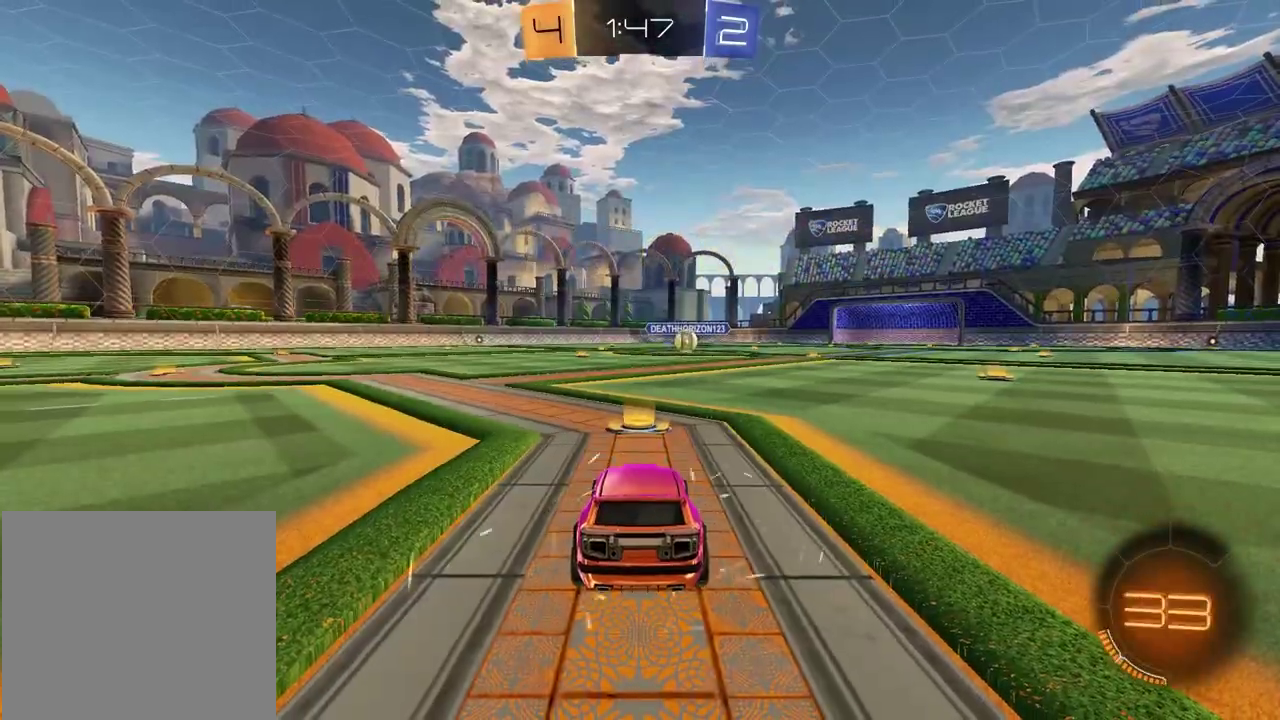
{"buttons": [], "left_stick": "center", "right_stick": "center", "events": []}
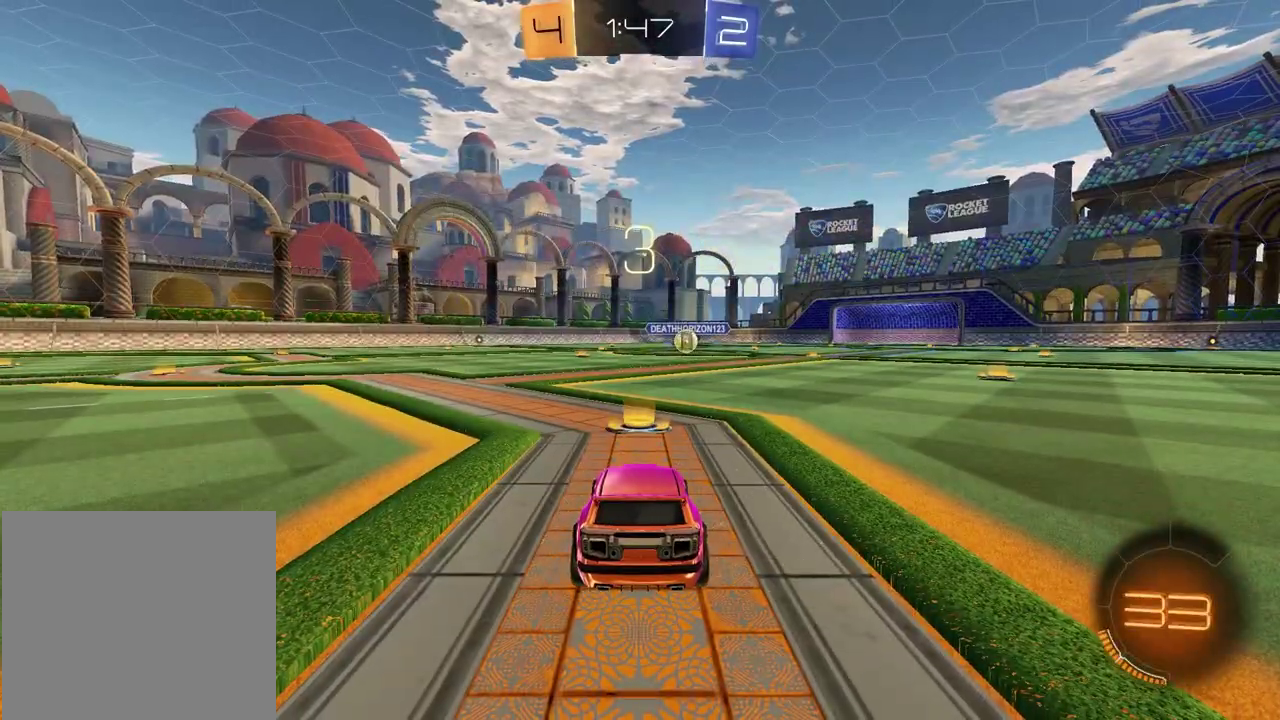
{"buttons": [], "left_stick": "center", "right_stick": "center", "events": []}
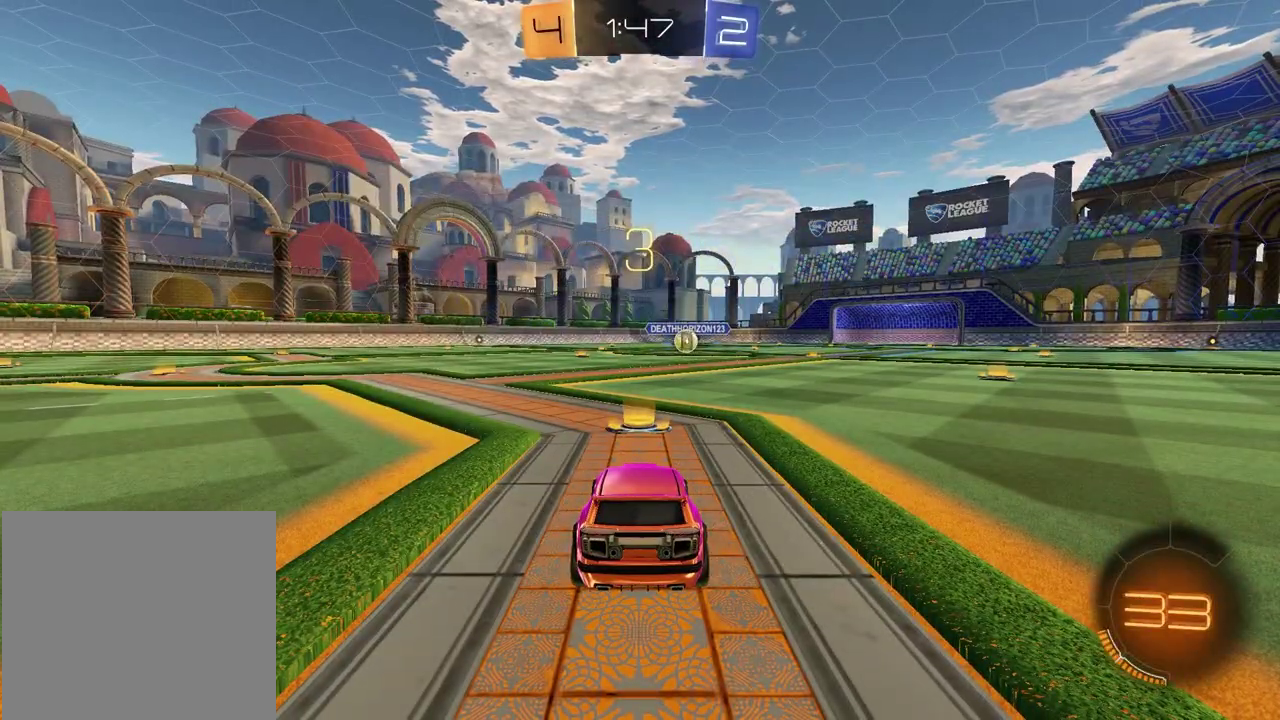
{"buttons": [], "left_stick": "center", "right_stick": "center", "events": []}
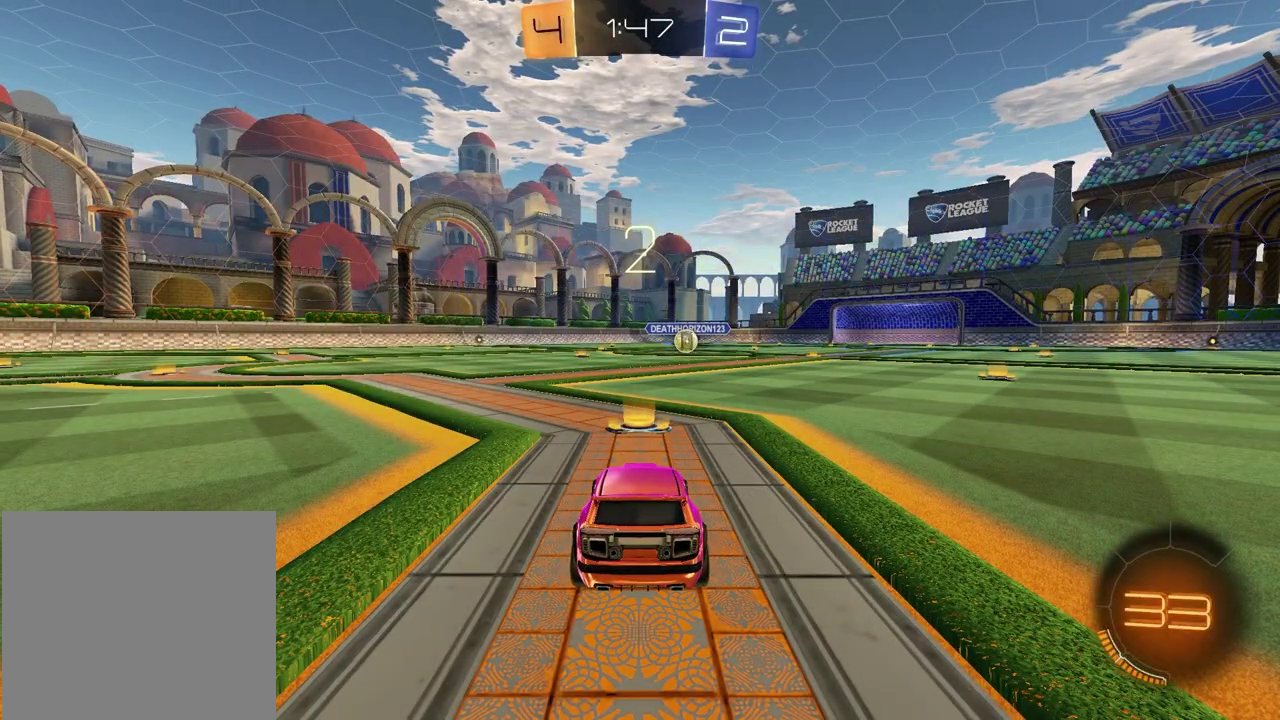
{"buttons": [], "left_stick": "center", "right_stick": "up-right", "events": [[117, "left_stick", "down-left"], [183, "TRIANGLE", "down"], [250, "TRIANGLE", "up"], [283, "left_stick", "right"], [400, "left_stick", "left"], [450, "right_stick", "up-right"], [500, "left_stick", "center"]]}